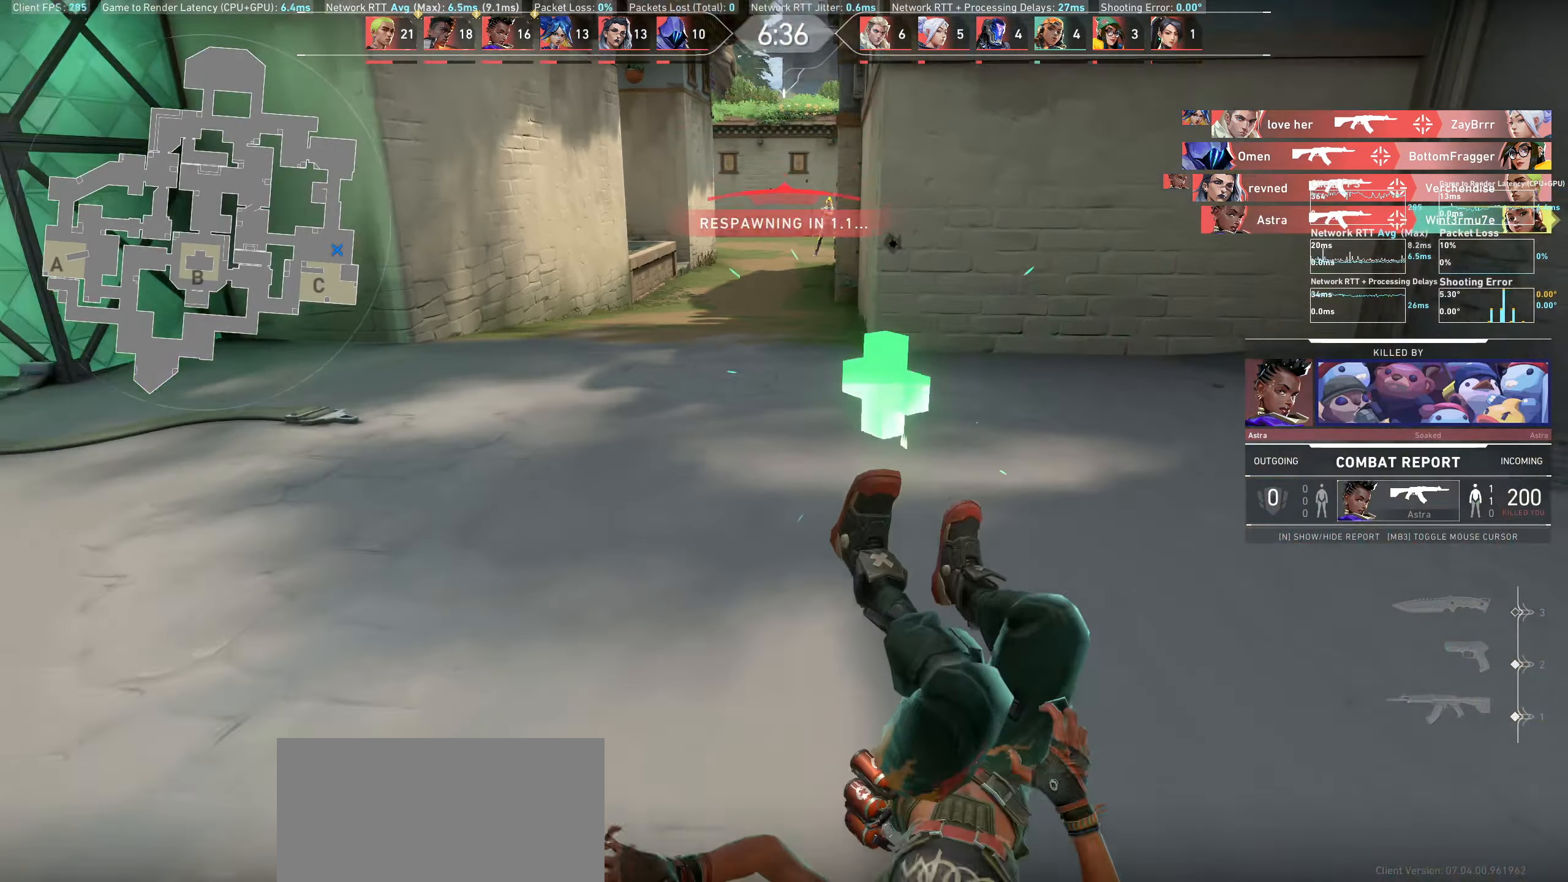
Gameplay with keyboard and mouse; each line is a JSON object with the keys and mouse buttons held at the frame after it. "events" lists presses ("down") and releases ("up") of "a", "ctrl", "d", "e", "q", "s", "shift", "space", "w", "mouse_left", "mouse_wheel", "mouse_right", "mouse_mb4" and "mouse_mb5" between this image and that frame as [ms after this image, input, new state], when the widget could be followed in between. "mouse_left", "mouse_wheel", "mouse_right", "mouse_mb4", "mouse_mb5" = the "left", "wheel", "right", "mb4", "mb5" buttons of the "mouse" list. No other keys are recorded. "wheel" means that the mouse wheel is clicked or scrolled. Not read: mouse_move.
{"keys": [], "mouse": [], "events": []}
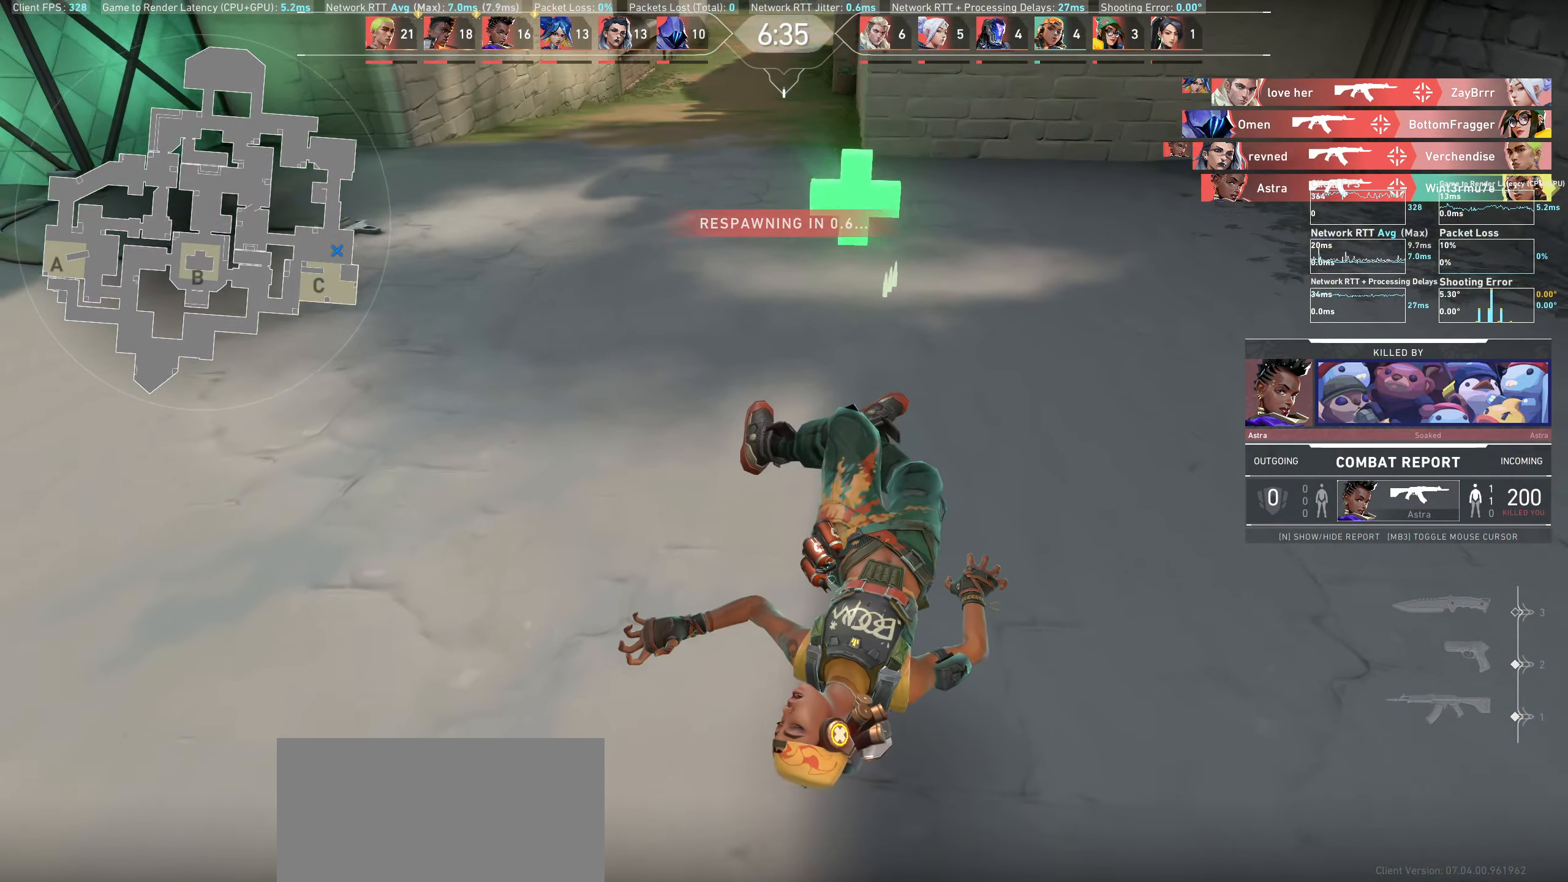
{"keys": [], "mouse": [], "events": []}
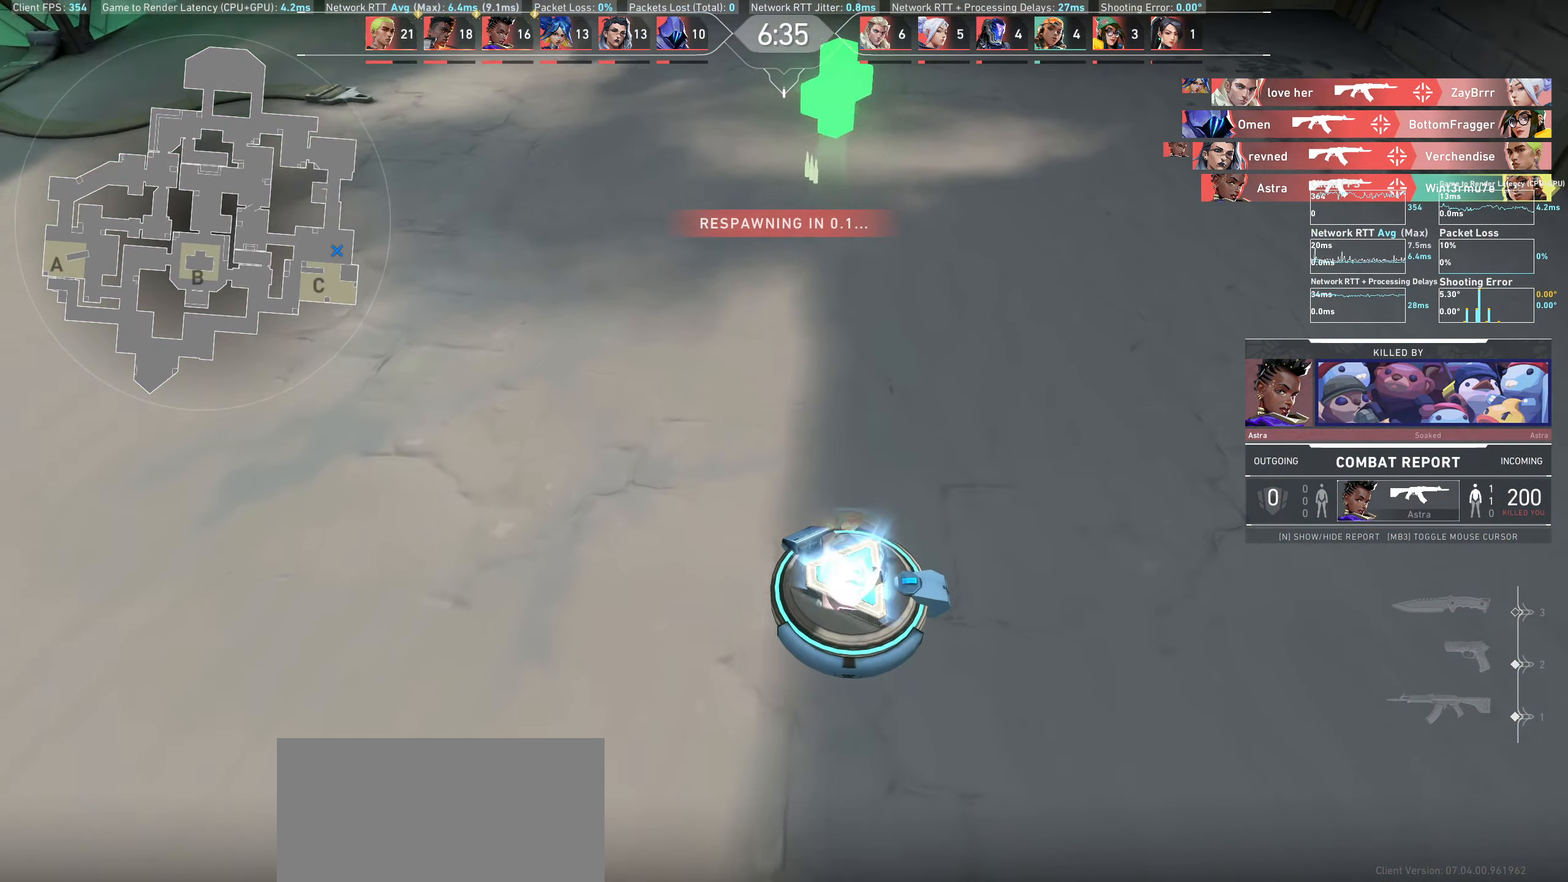
{"keys": [], "mouse": [], "events": []}
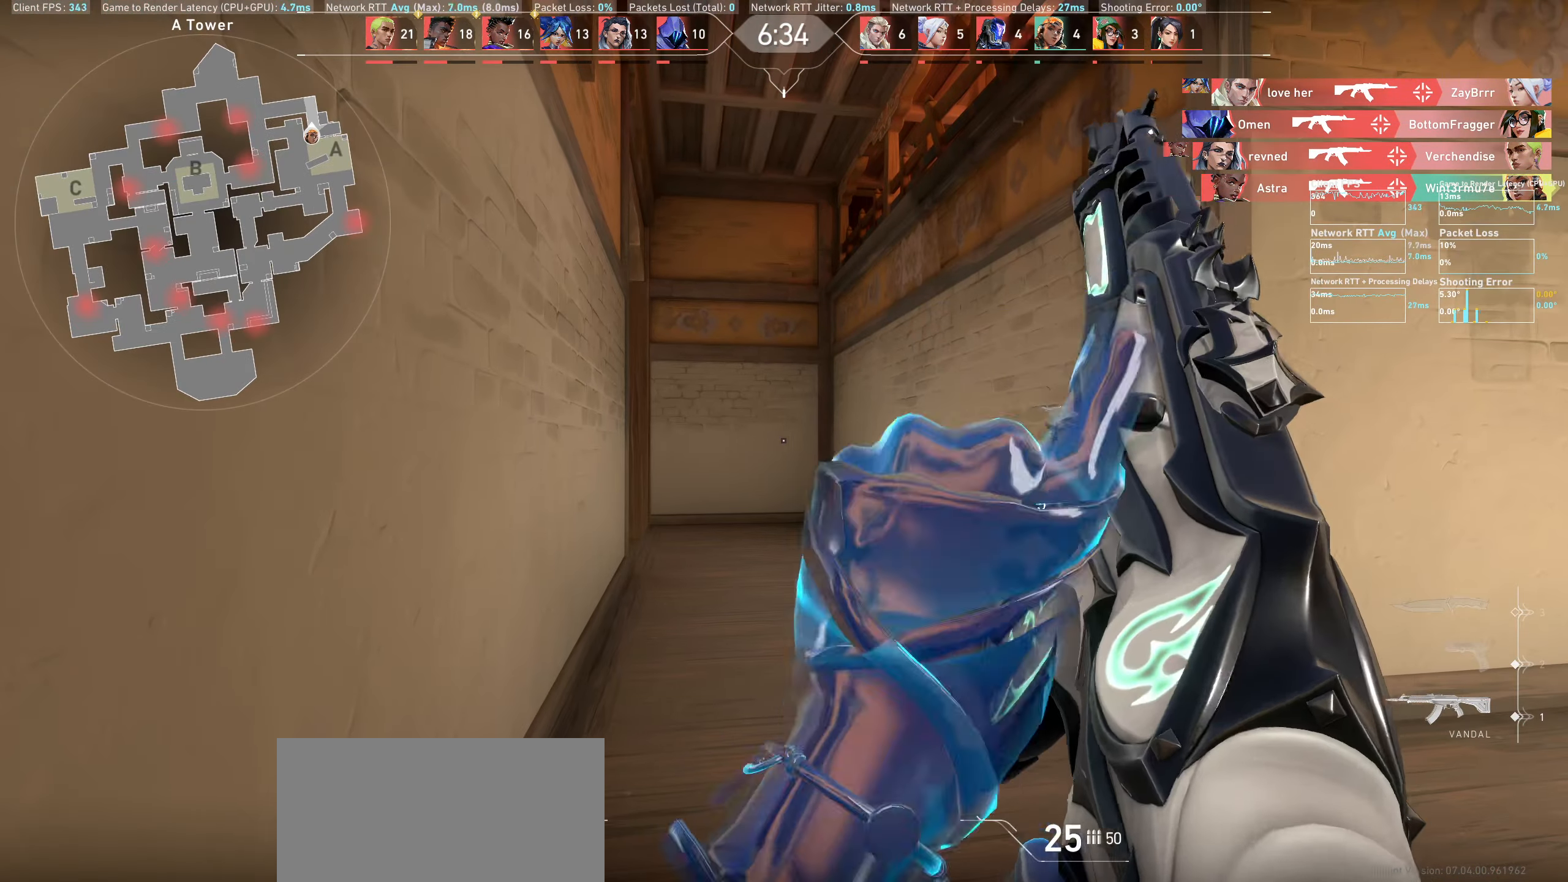
{"keys": ["w"], "mouse": [], "events": [[166, "w", "down"]]}
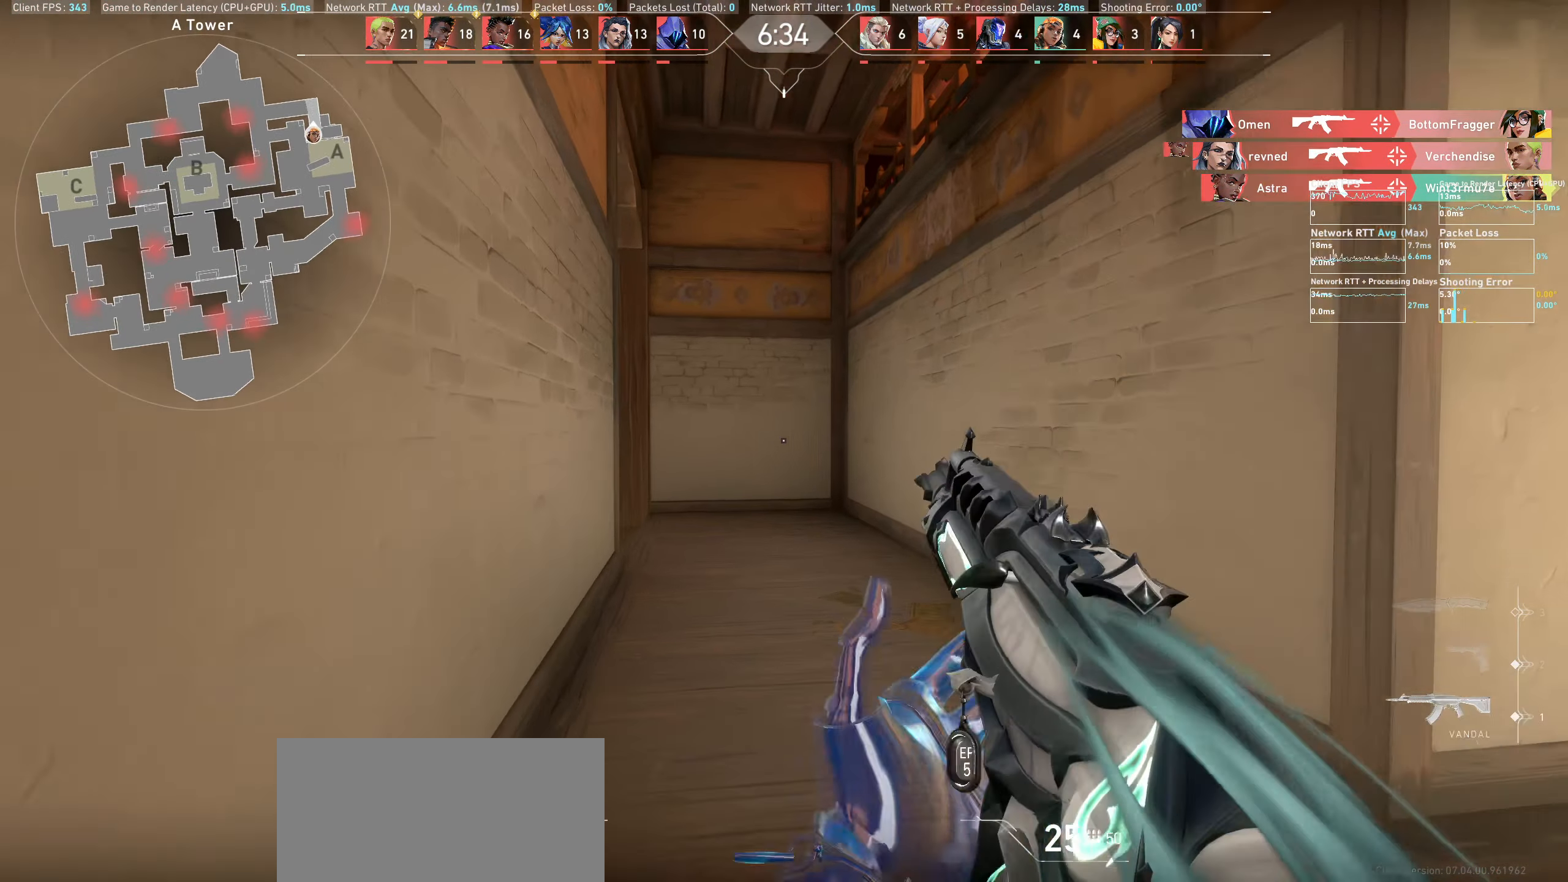
{"keys": ["w"], "mouse": [], "events": []}
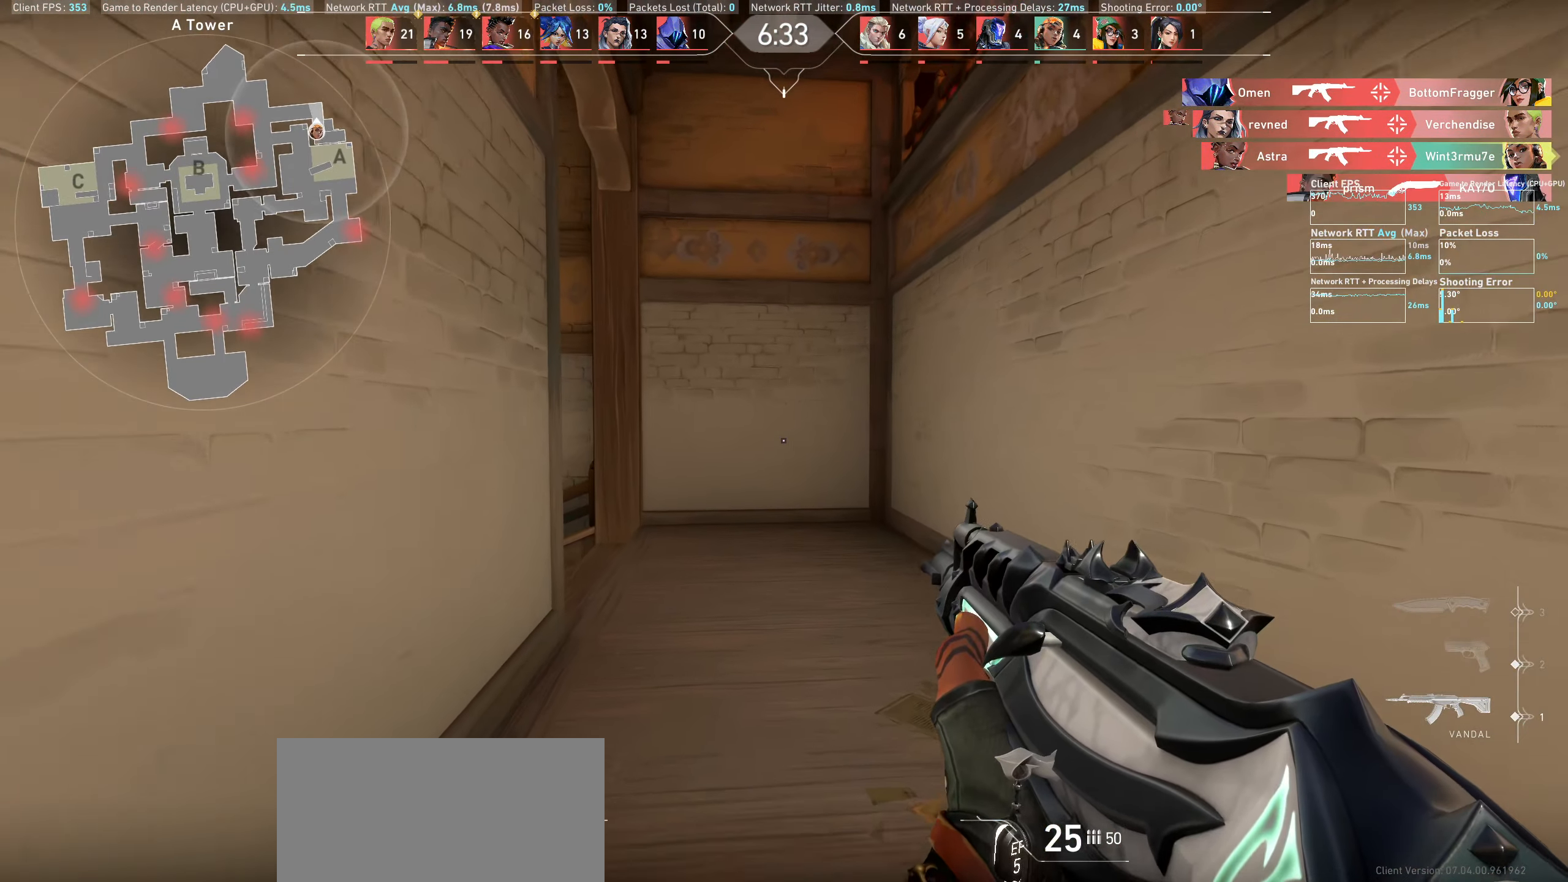
{"keys": ["d", "w"], "mouse": [], "events": [[133, "d", "down"]]}
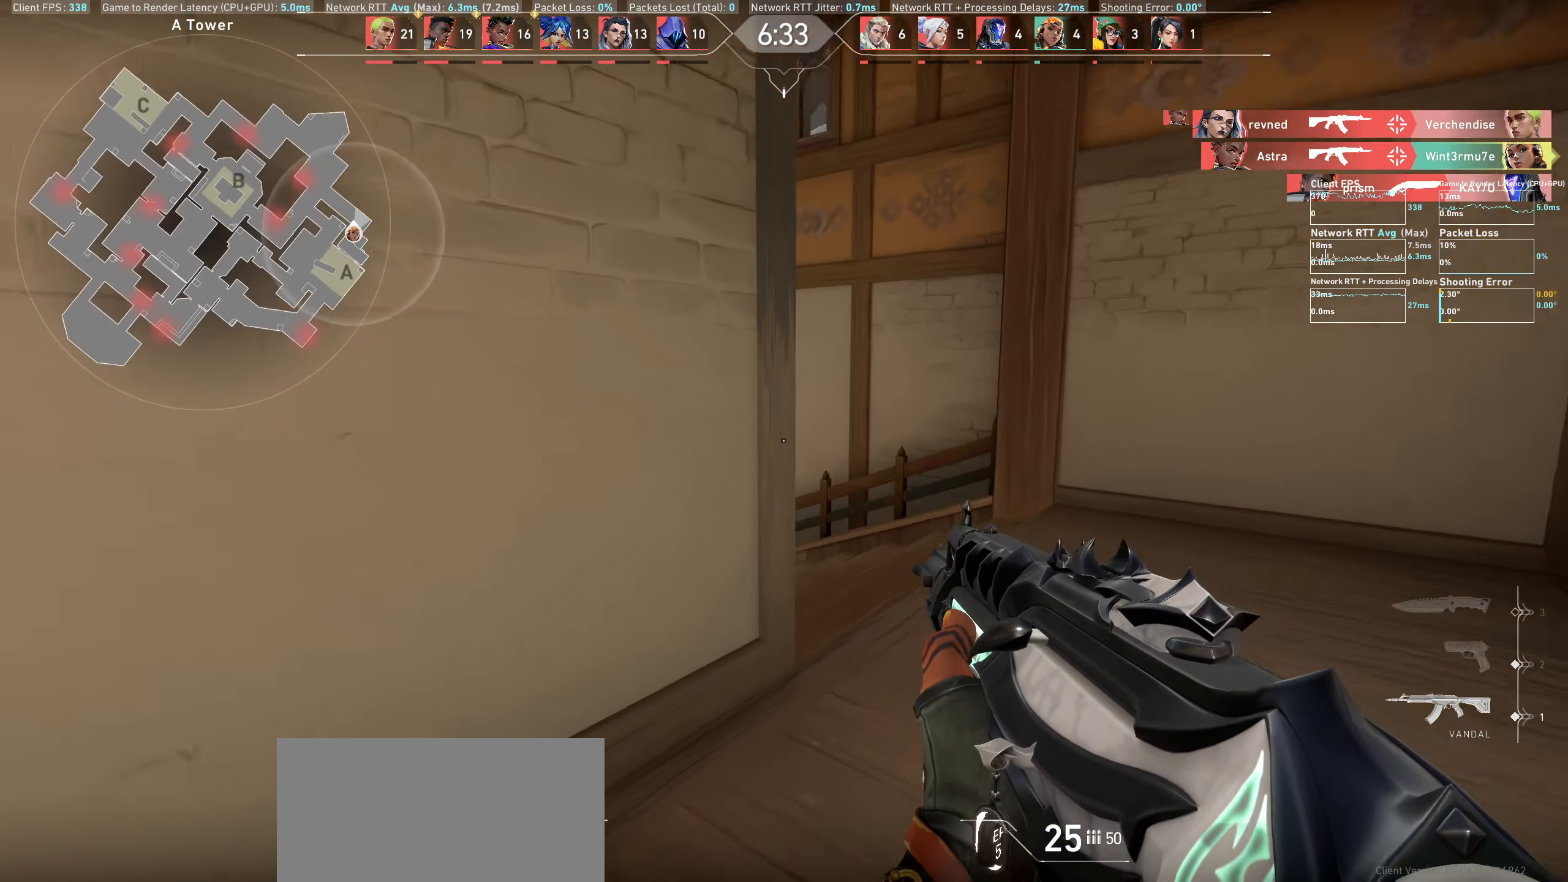
{"keys": ["w"], "mouse": [], "events": [[466, "d", "up"]]}
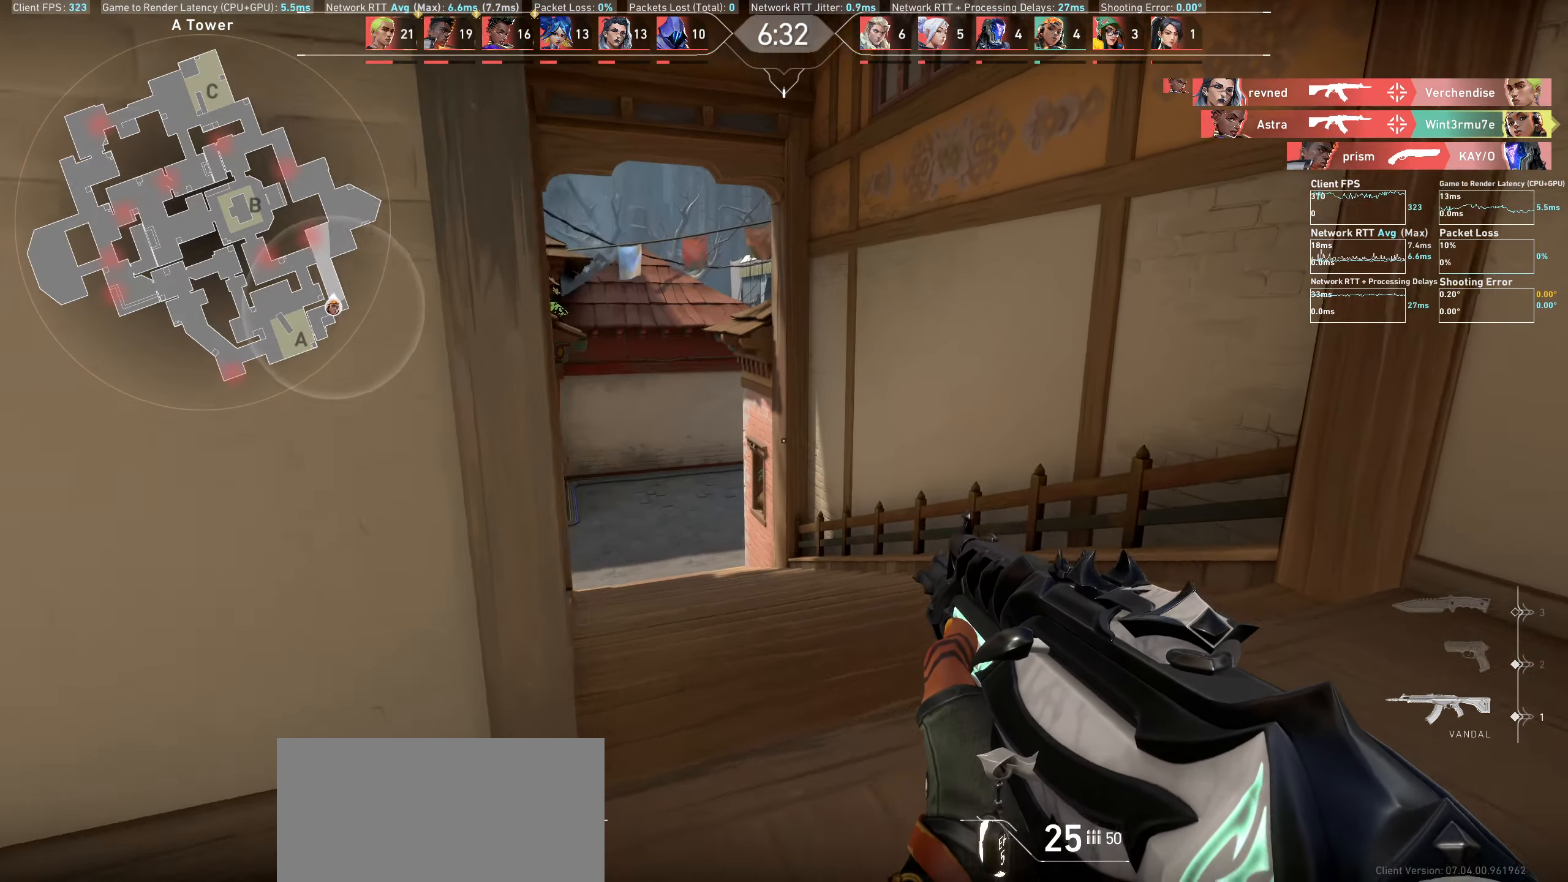
{"keys": ["w"], "mouse": [], "events": []}
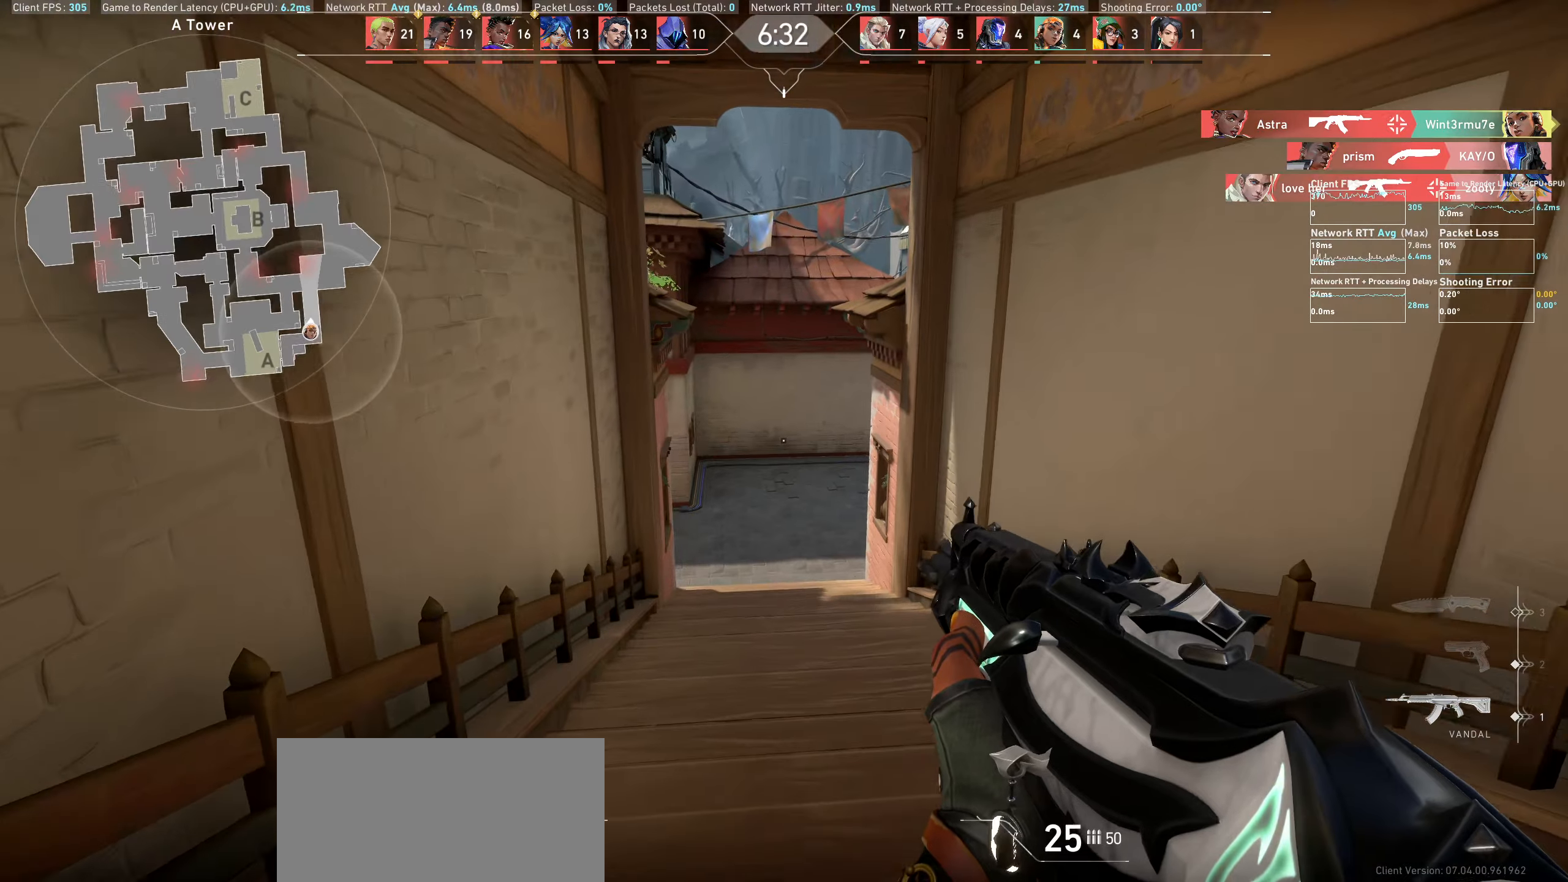
{"keys": ["w"], "mouse": [], "events": []}
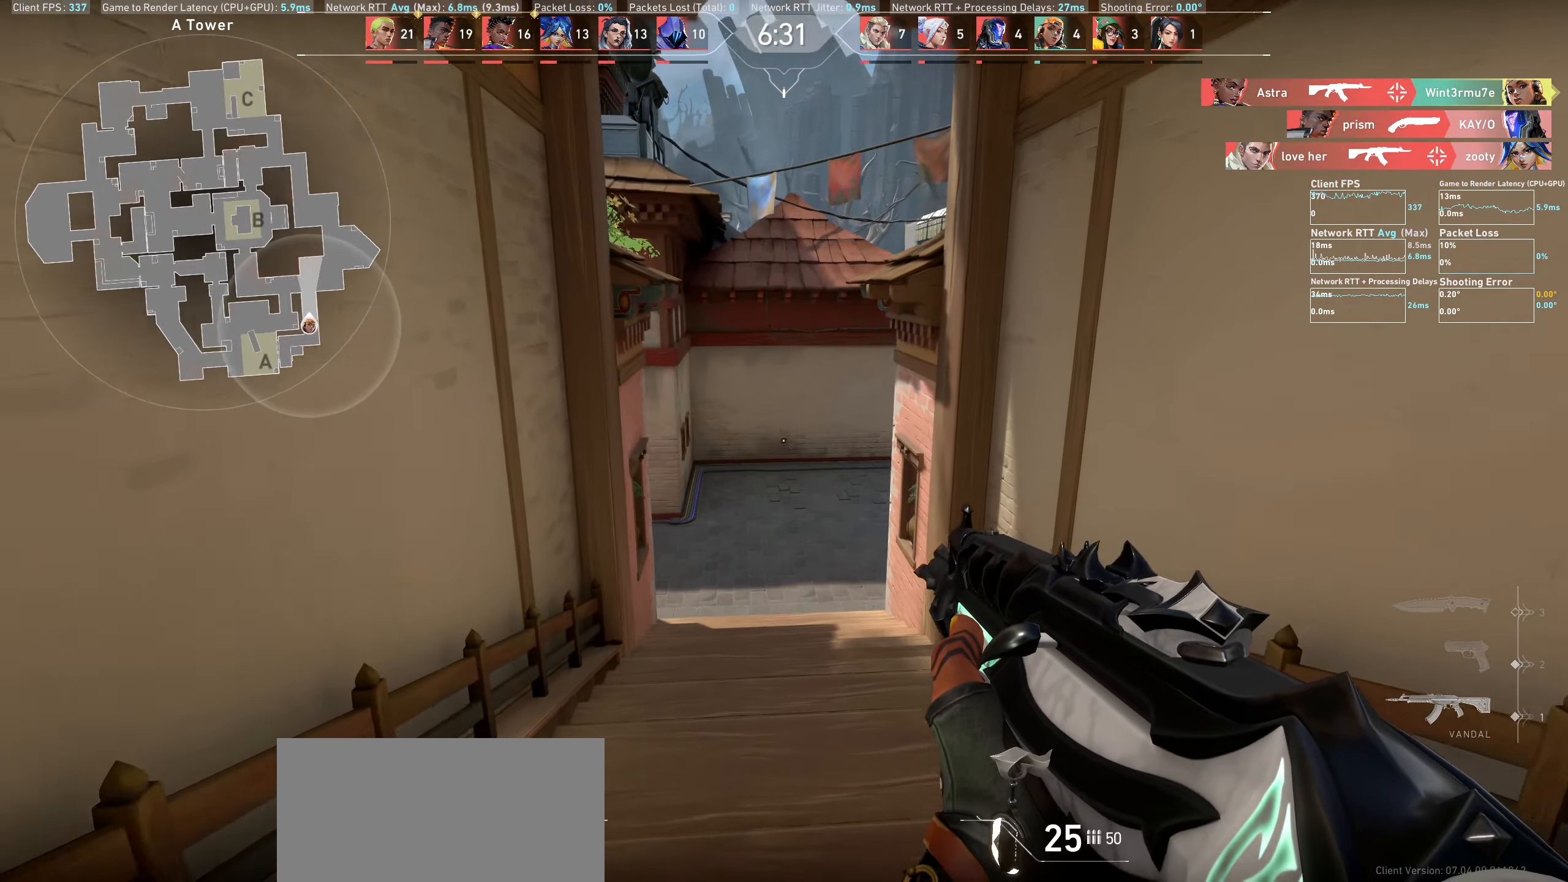
{"keys": ["a", "w"], "mouse": [], "events": [[400, "a", "down"]]}
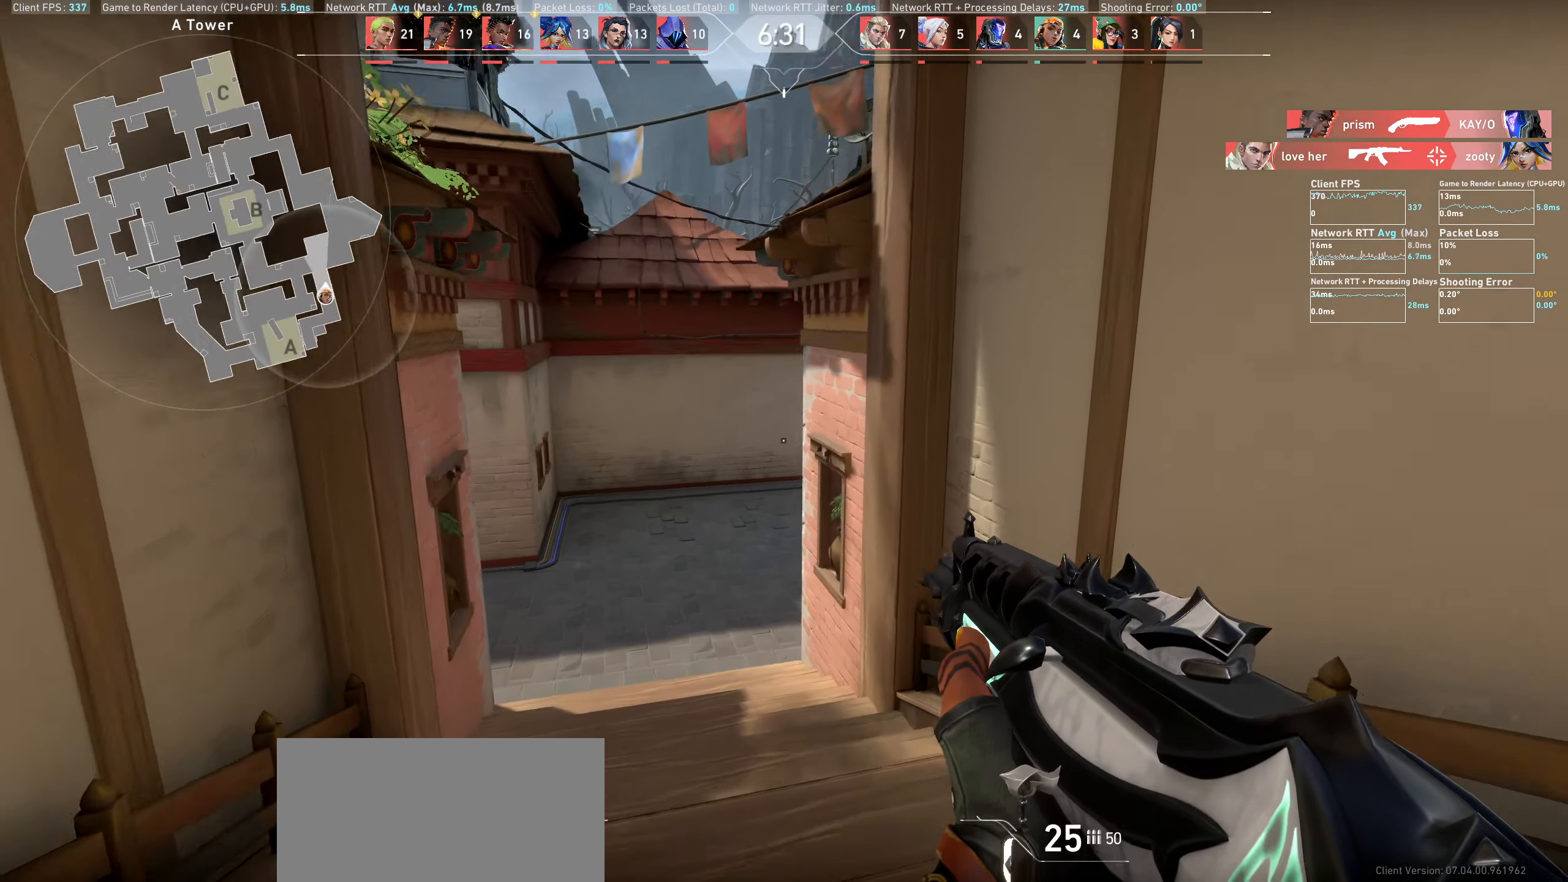
{"keys": ["a", "w"], "mouse": [], "events": []}
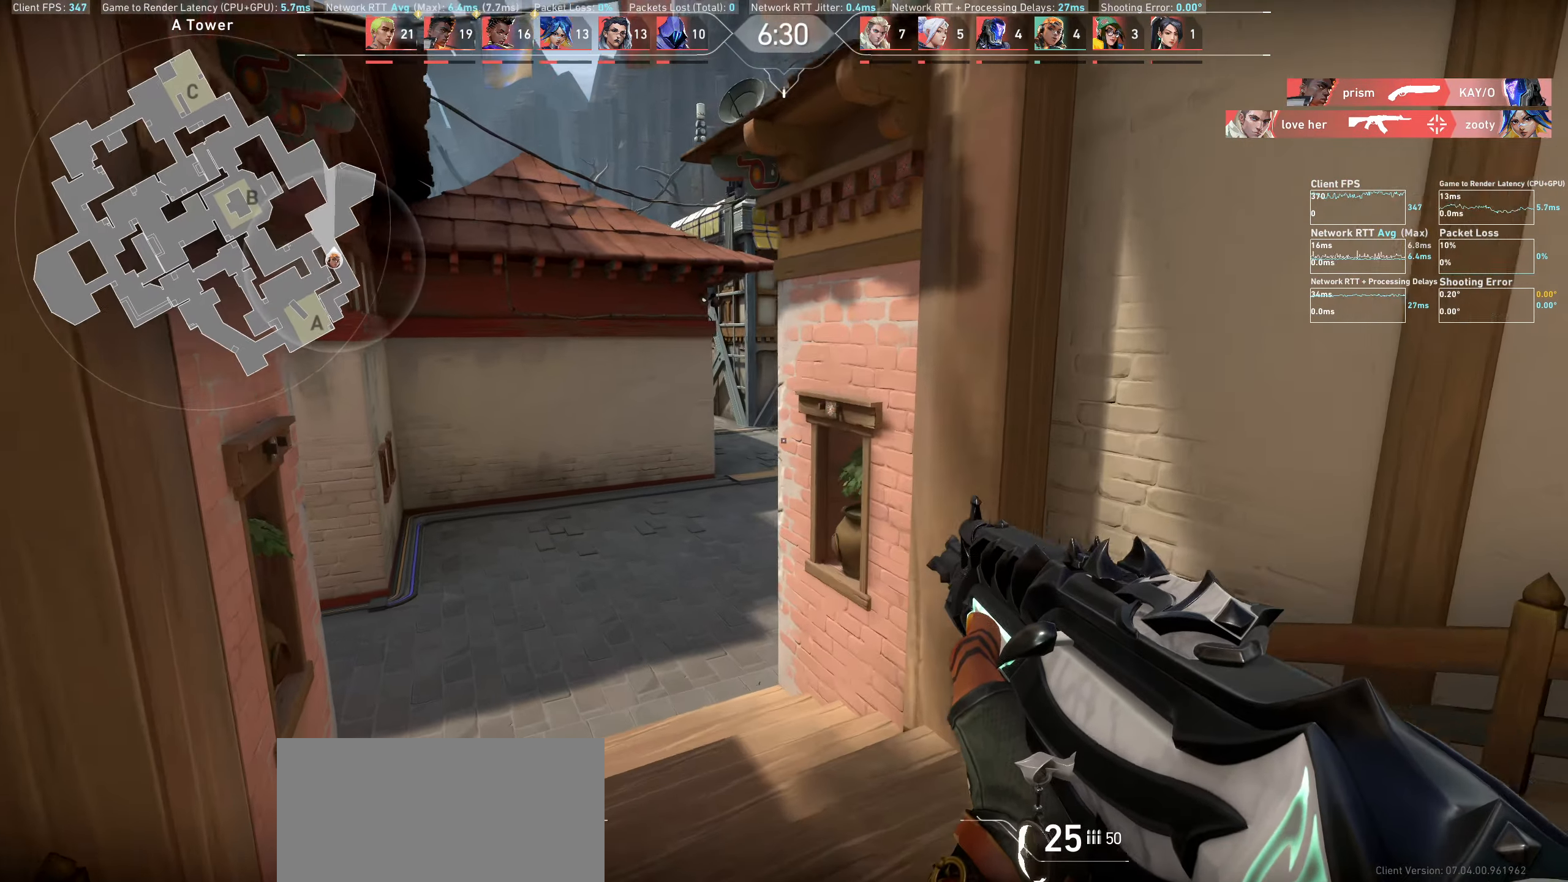
{"keys": ["w"], "mouse": [], "events": [[83, "a", "up"], [117, "w", "up"], [350, "w", "down"]]}
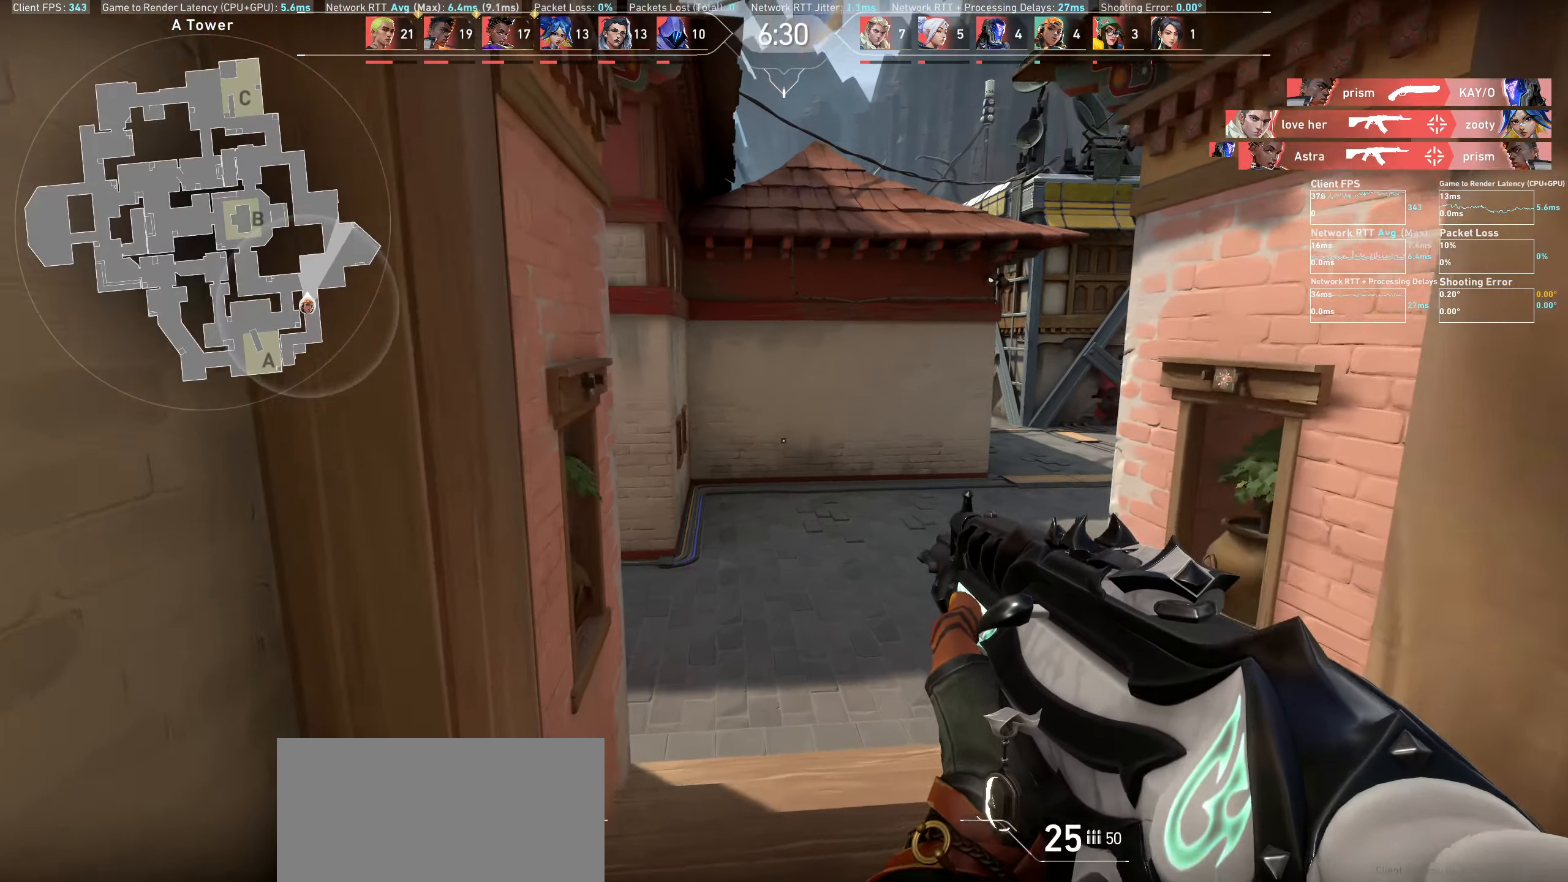
{"keys": ["d"], "mouse": [], "events": [[150, "d", "down"], [333, "w", "up"]]}
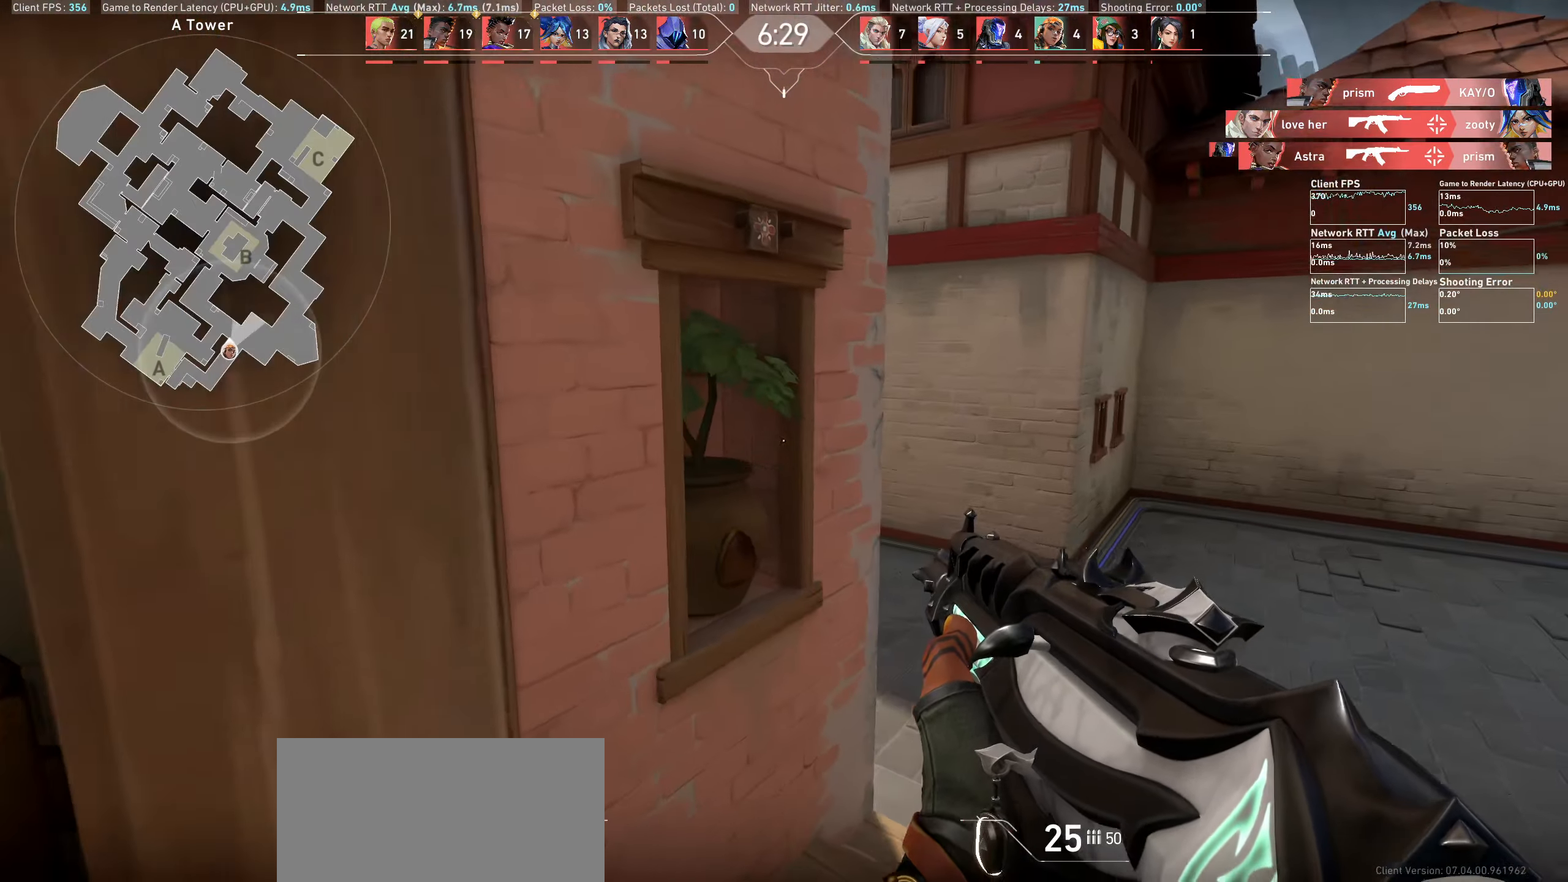
{"keys": ["d"], "mouse": [], "events": []}
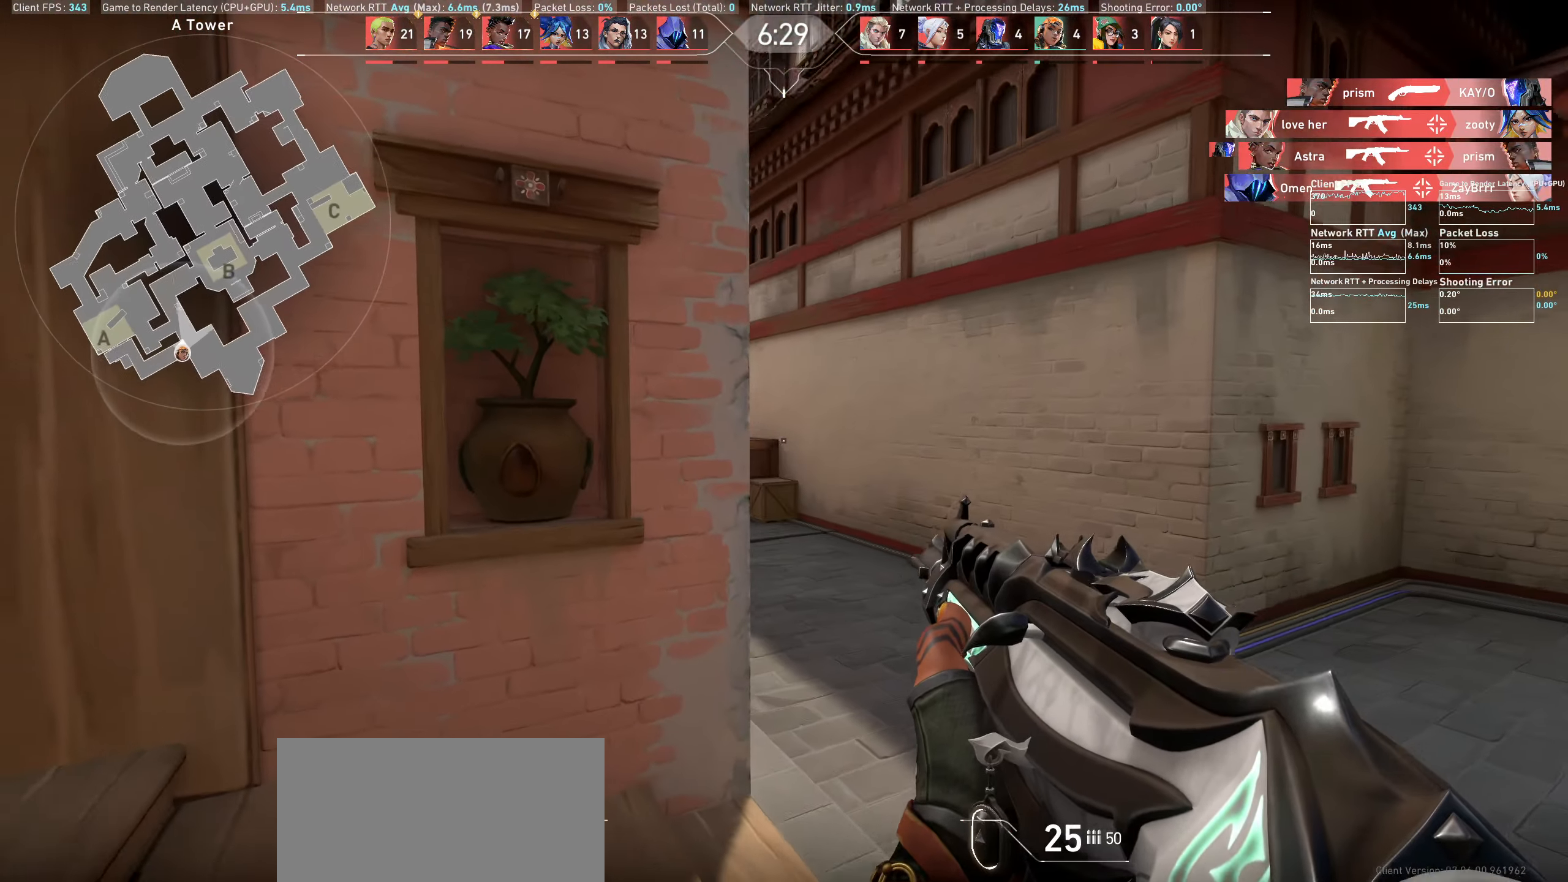
{"keys": ["w"], "mouse": [], "events": [[400, "w", "down"], [450, "d", "up"]]}
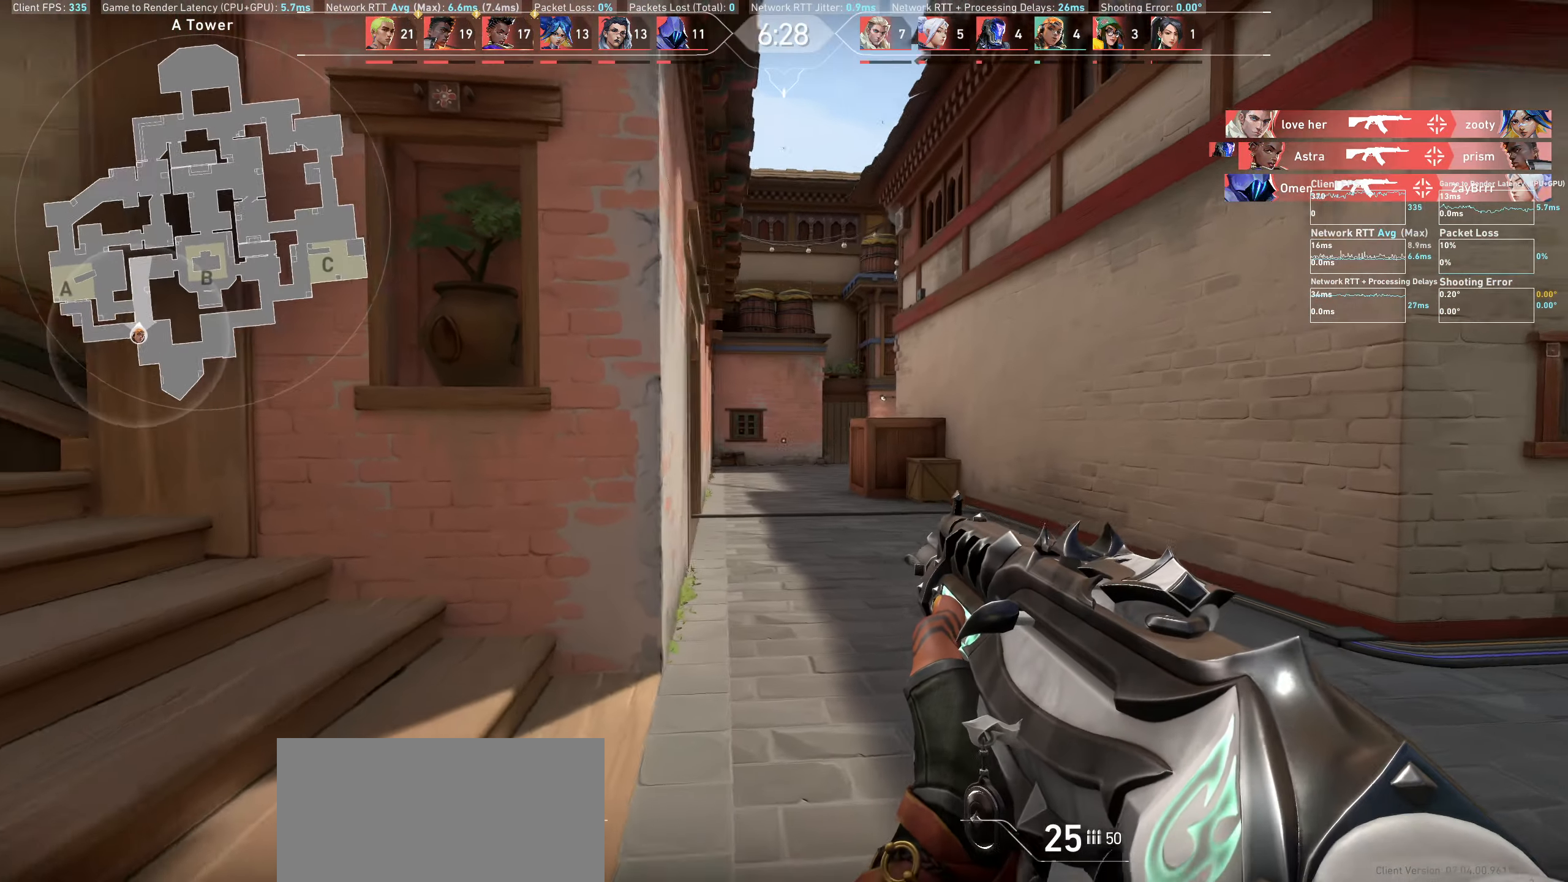
{"keys": ["w"], "mouse": [], "events": []}
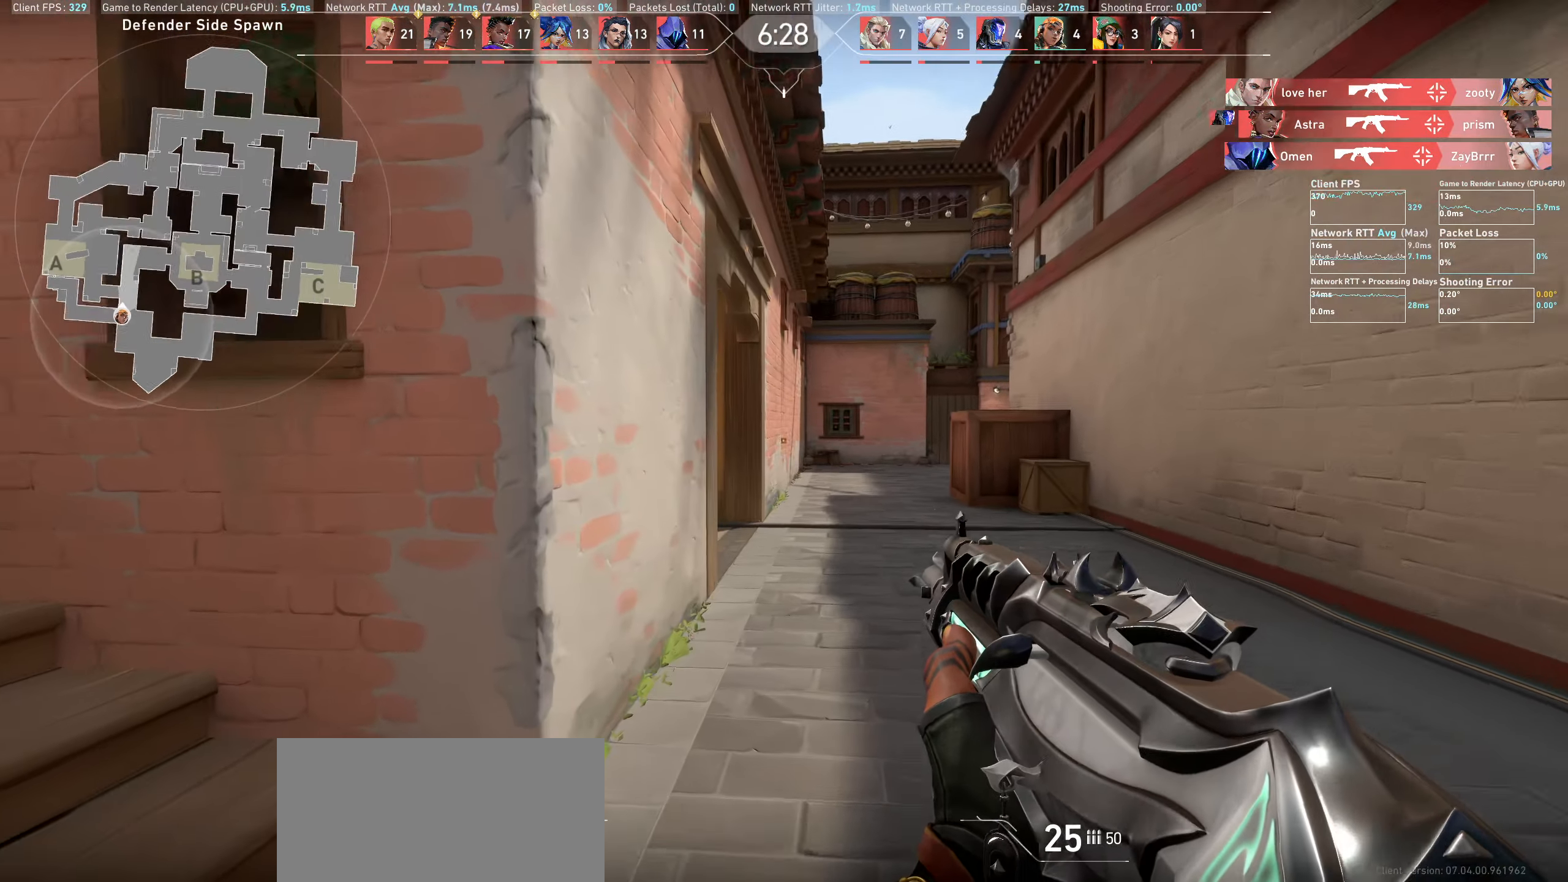
{"keys": ["d"], "mouse": [], "events": [[117, "d", "down"], [200, "w", "up"]]}
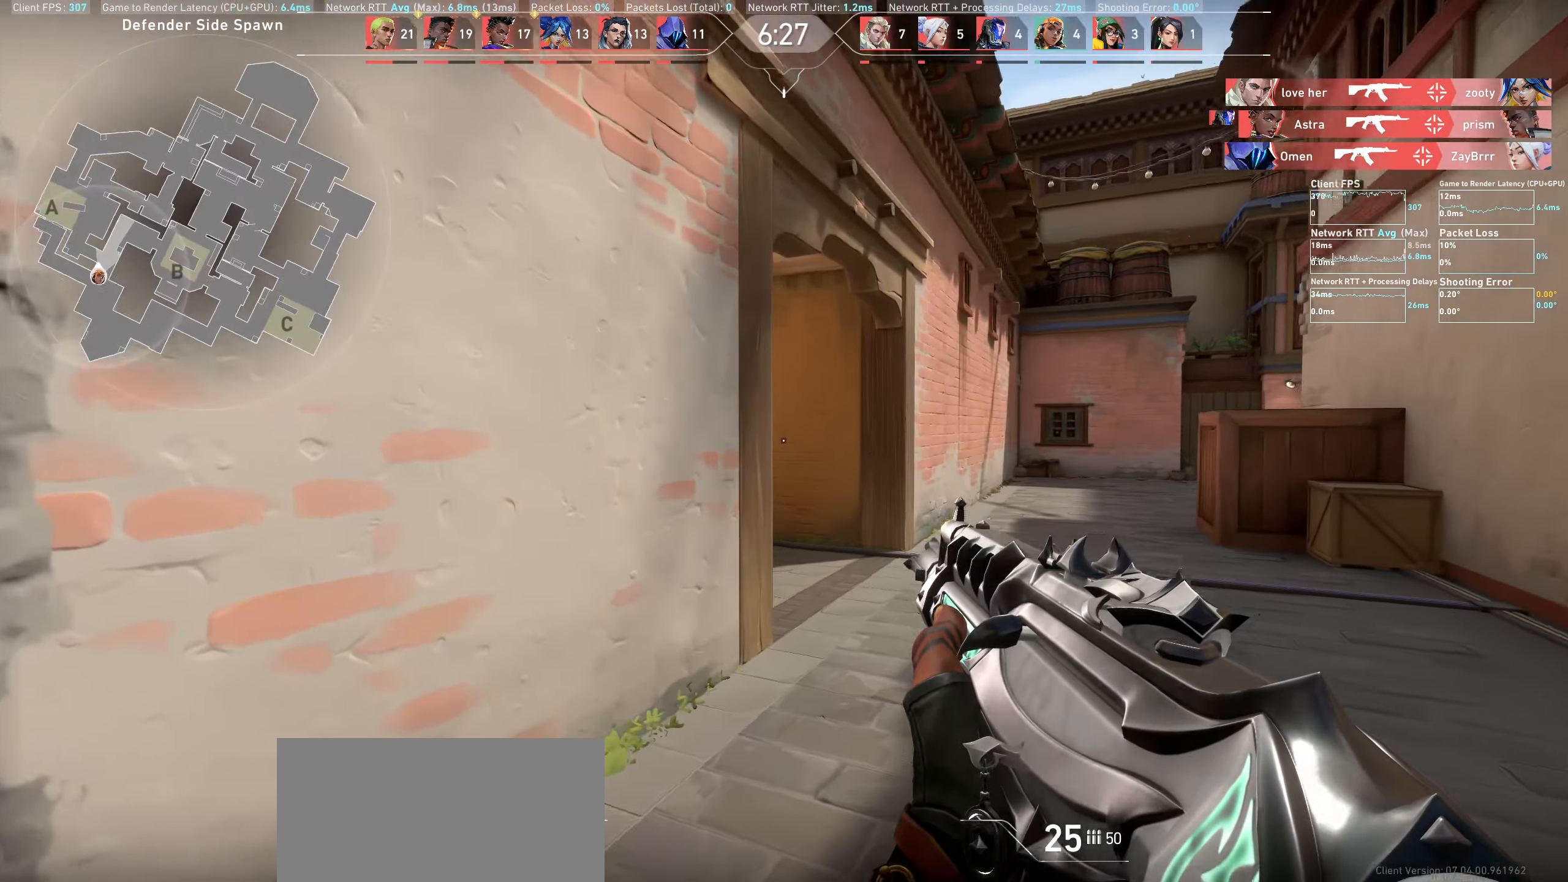
{"keys": [], "mouse": [], "events": [[366, "w", "down"], [433, "w", "up"], [449, "d", "up"]]}
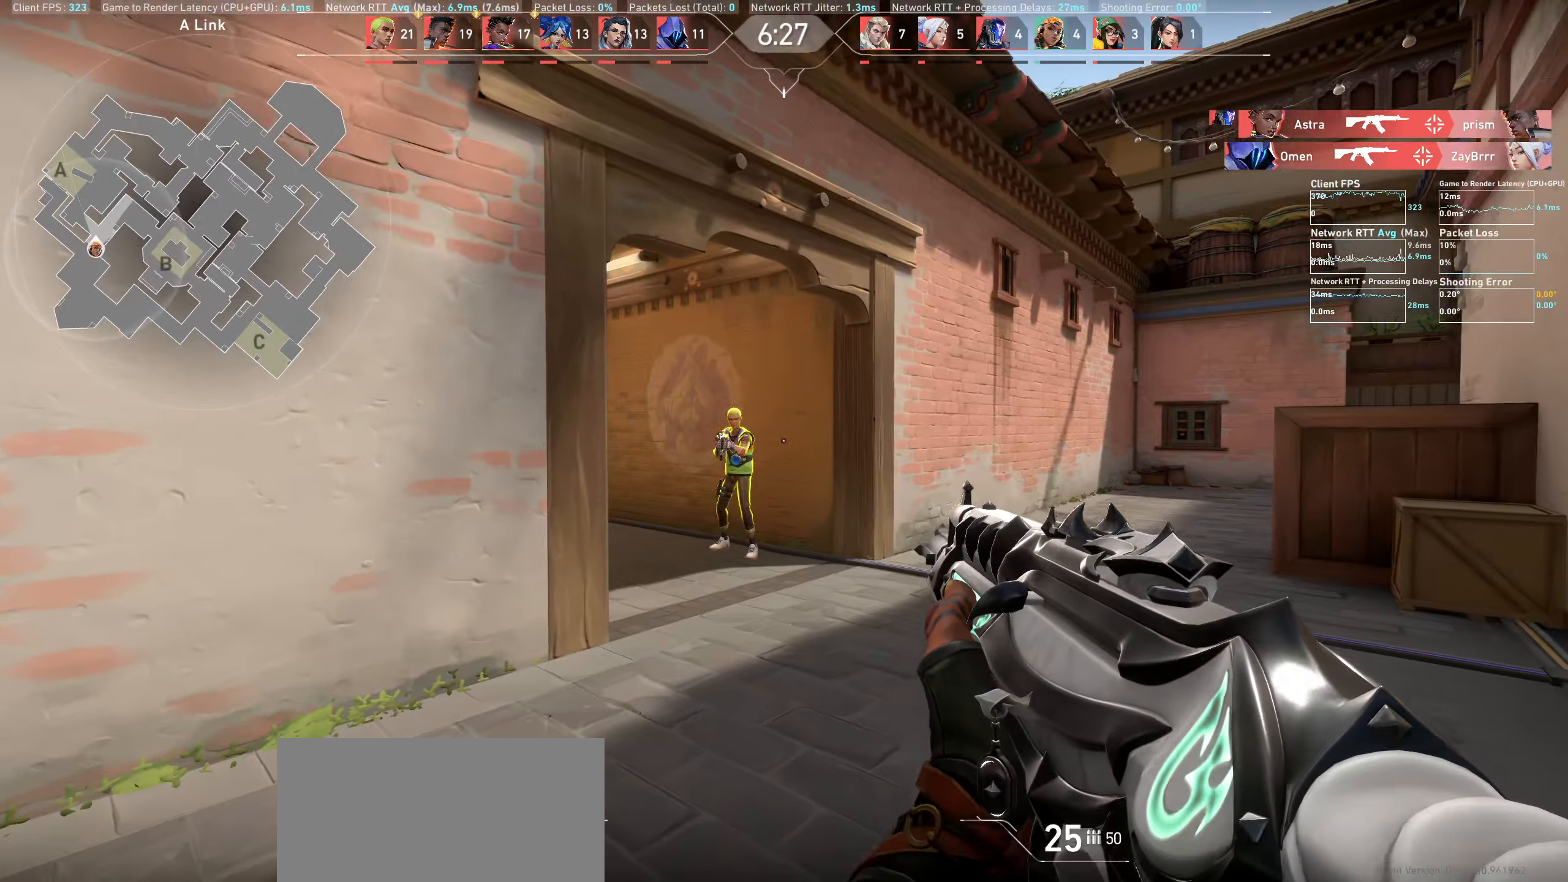
{"keys": [], "mouse": ["left"], "events": [[33, "mouse_left", "down"], [67, "a", "down"], [233, "mouse_left", "up"], [267, "a", "up"], [400, "mouse_left", "down"]]}
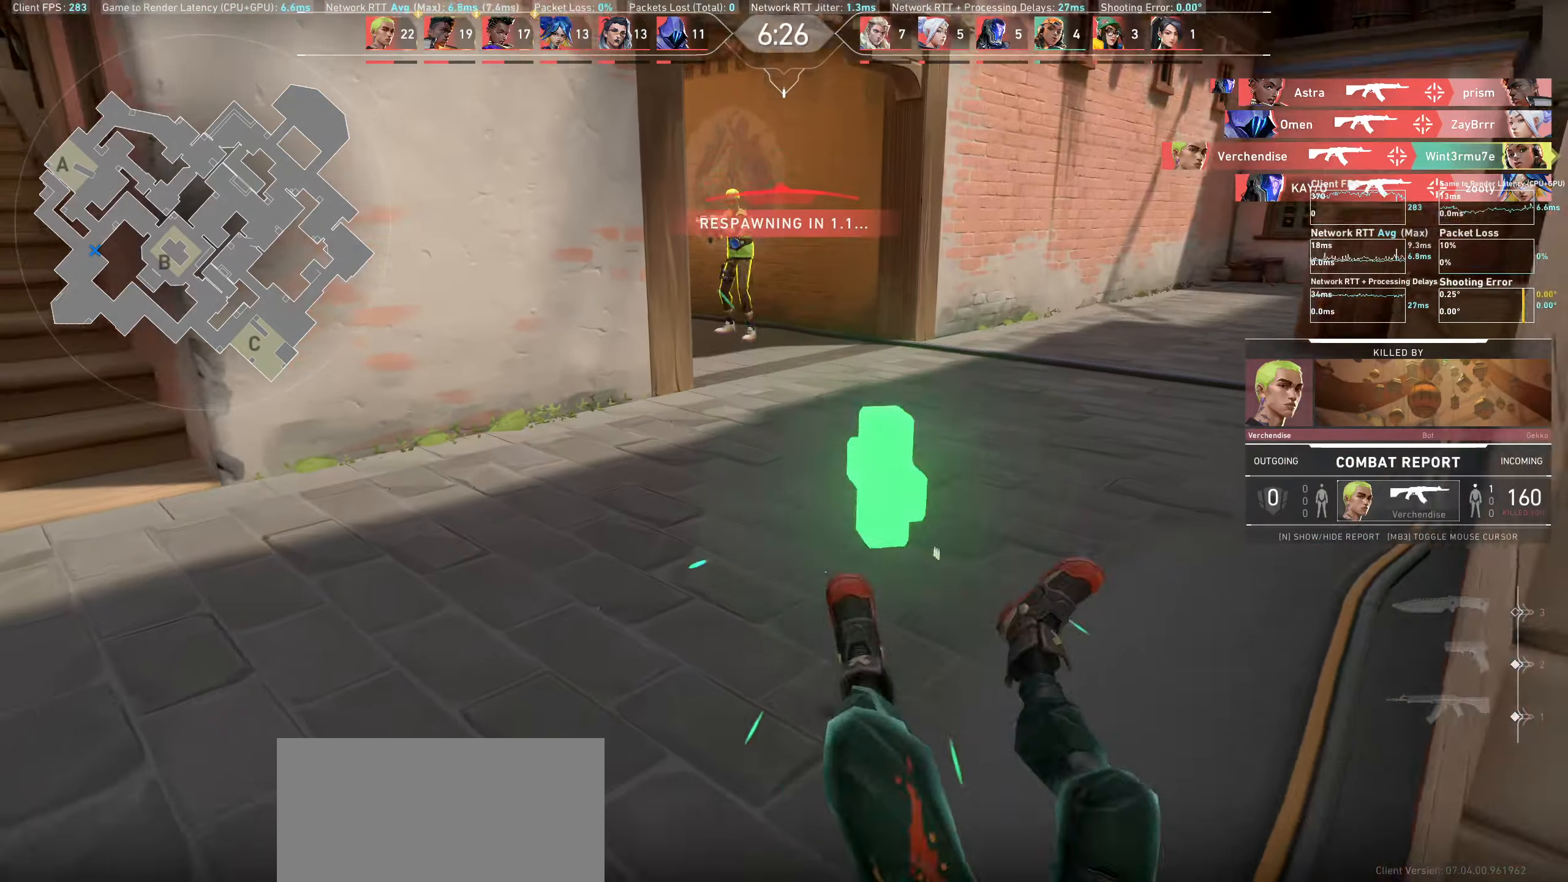
{"keys": [], "mouse": [], "events": [[50, "mouse_left", "up"]]}
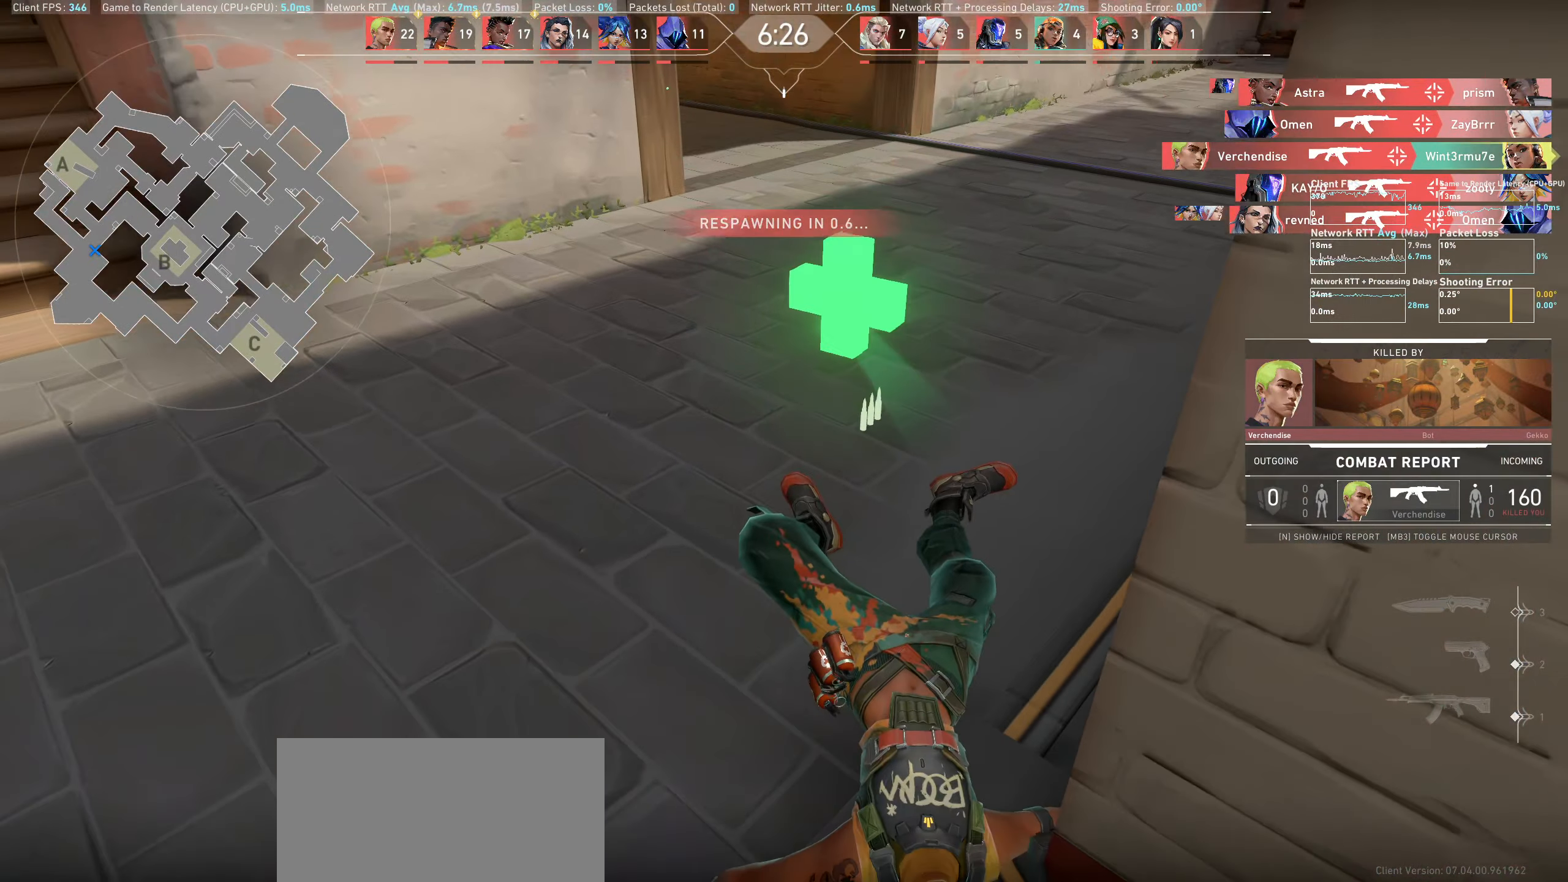
{"keys": [], "mouse": [], "events": []}
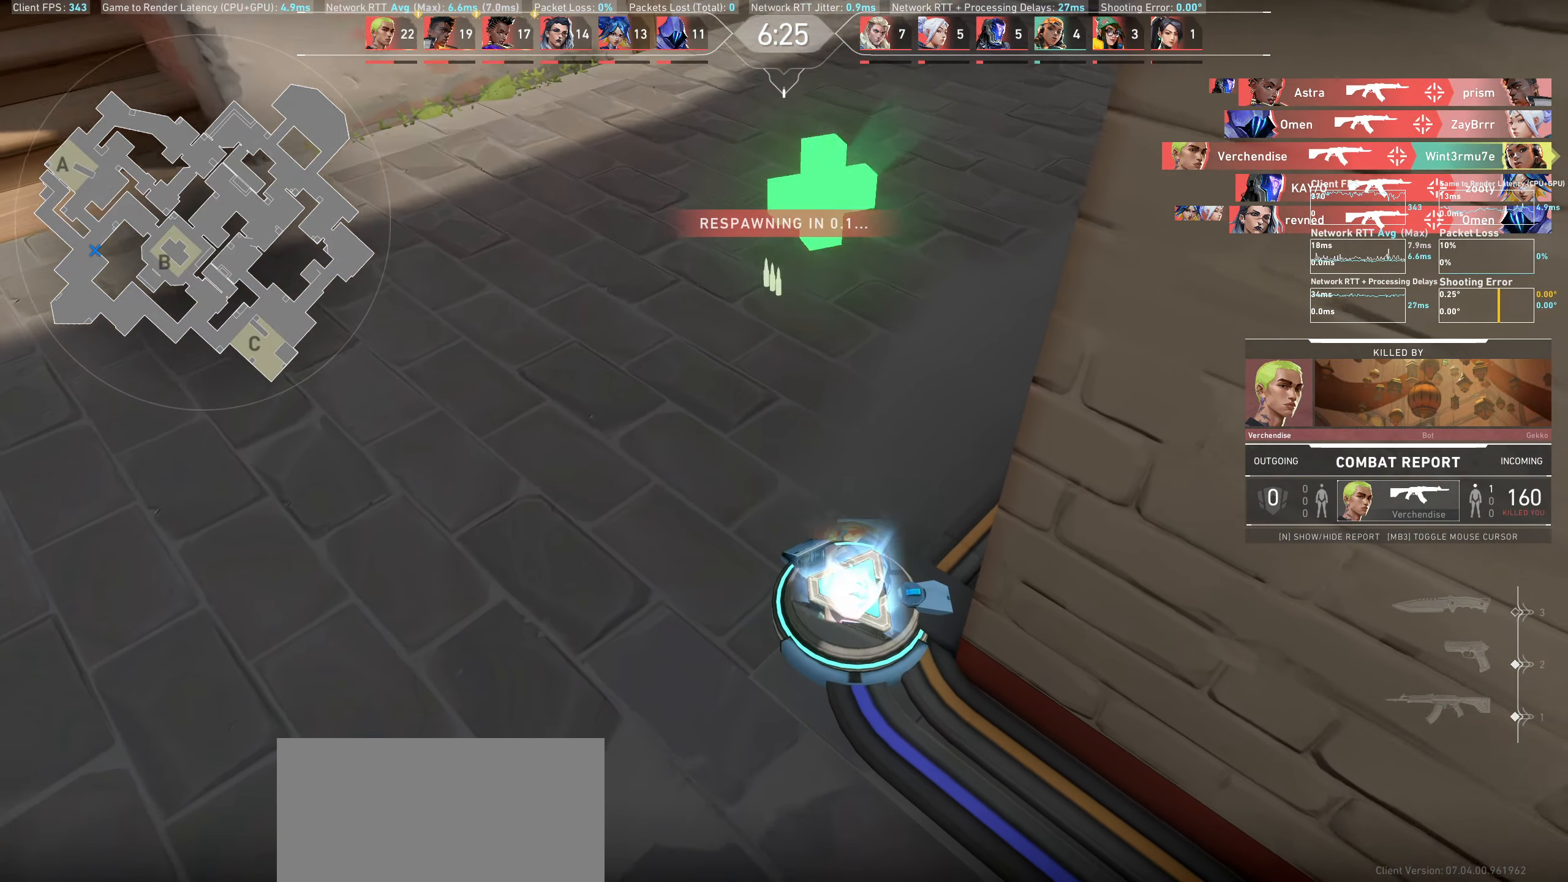
{"keys": ["w"], "mouse": [], "events": [[383, "w", "down"]]}
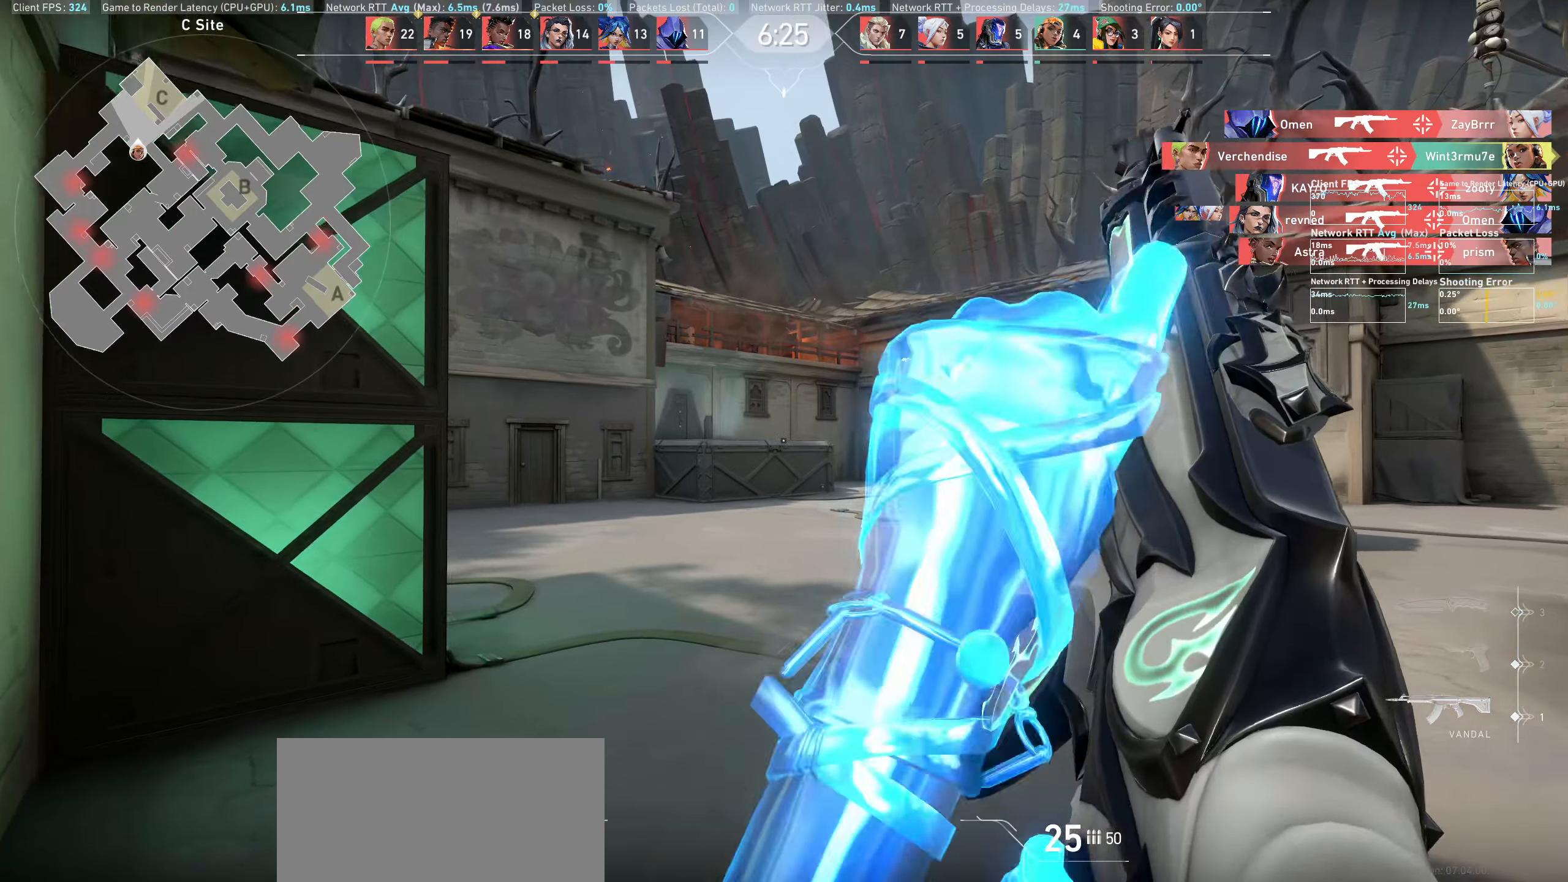
{"keys": ["d"], "mouse": [], "events": [[167, "w", "up"], [367, "d", "down"]]}
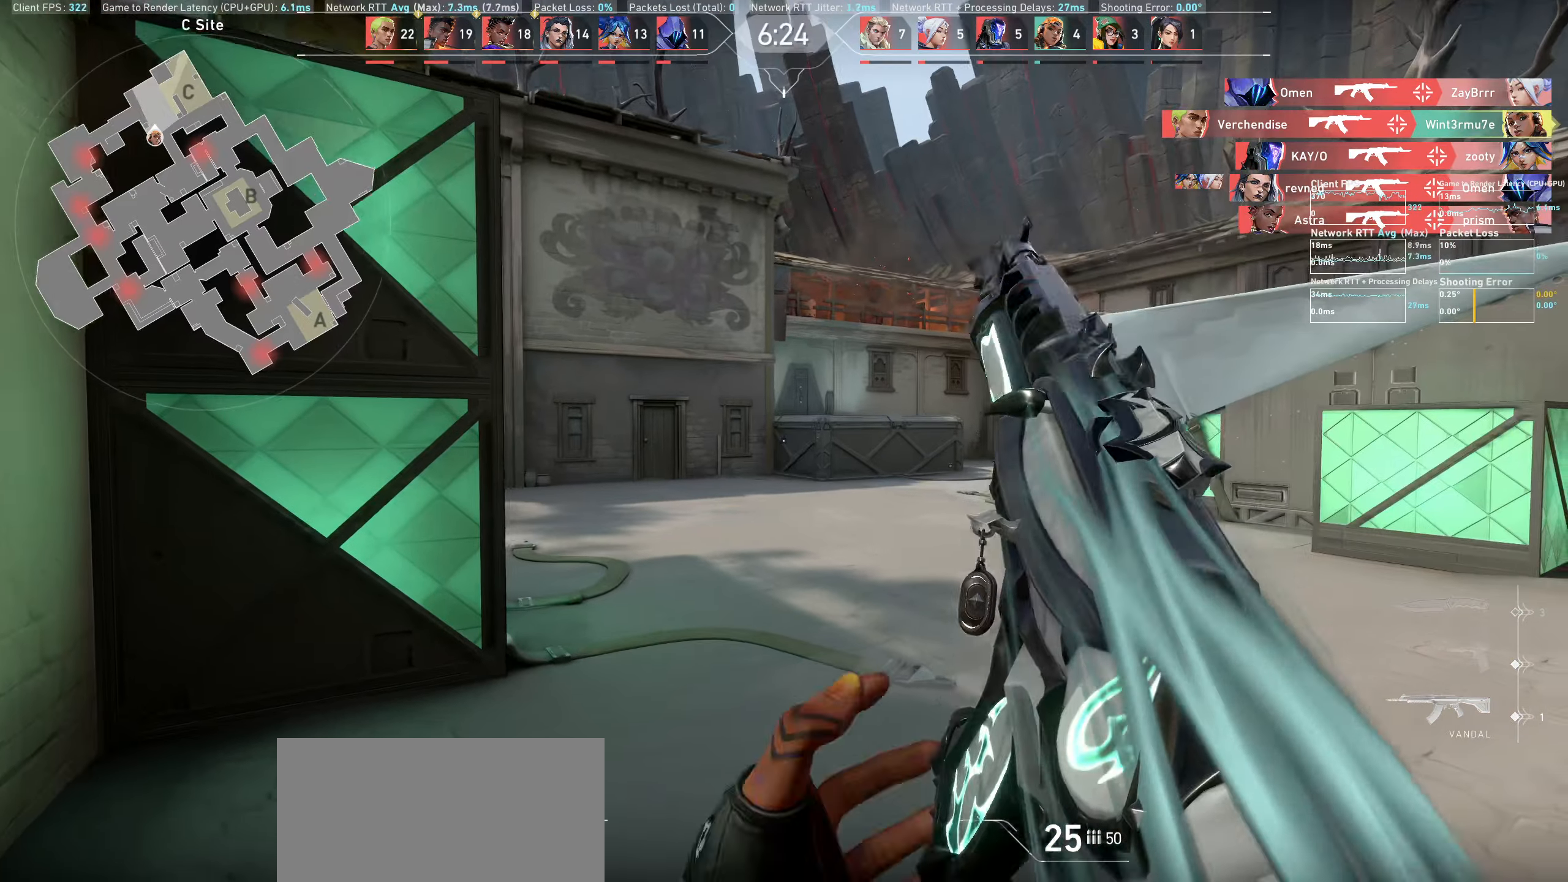
{"keys": ["a", "w"], "mouse": [], "events": [[167, "d", "up"], [317, "a", "down"], [483, "w", "down"]]}